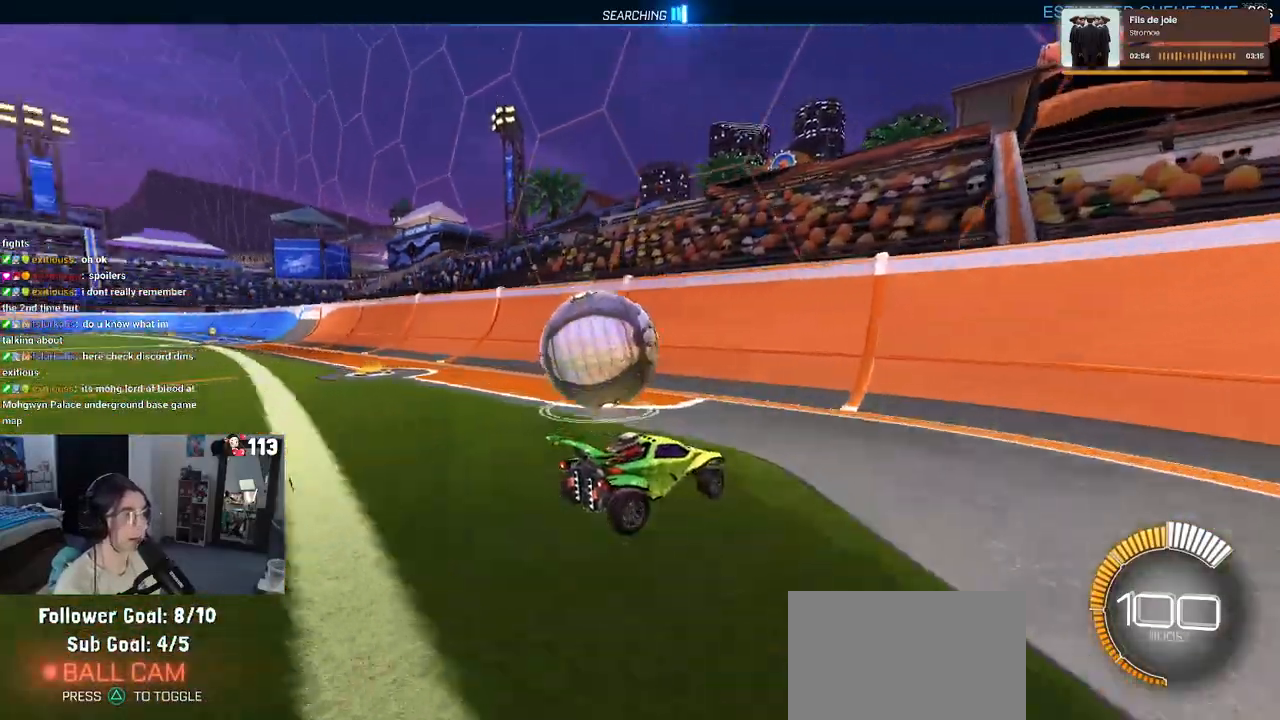
Gameplay with a controller (PlayStation layout); each line is a JSON object with the inputs held at the frame after it. "events" lists button and stick changes between this image and that frame as [ms after this image, input, new state], when the widget could be followed in between. Not read: R2.
{"buttons": [], "left_stick": "center", "right_stick": "center", "events": [[483, "left_stick", "center"]]}
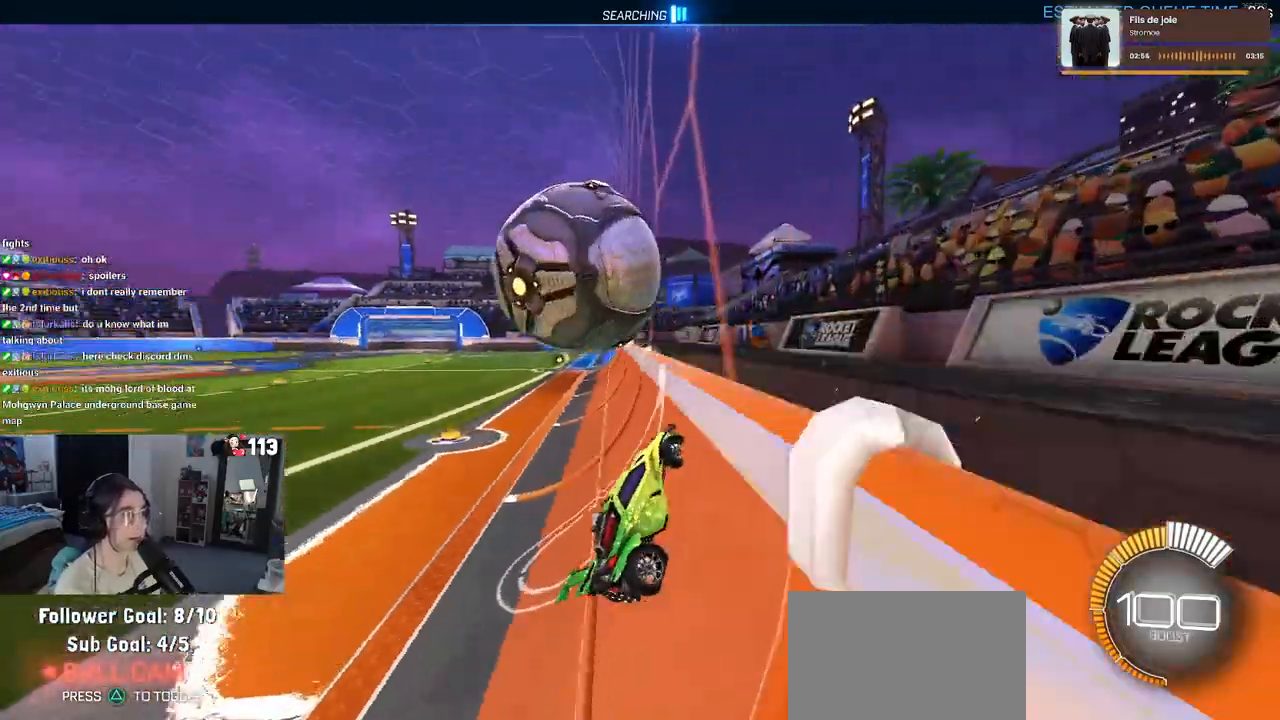
{"buttons": ["L1"], "left_stick": "center", "right_stick": "center", "events": [[167, "left_stick", "right"], [200, "CROSS", "down"], [217, "L1", "down"], [367, "CROSS", "up"], [400, "left_stick", "center"]]}
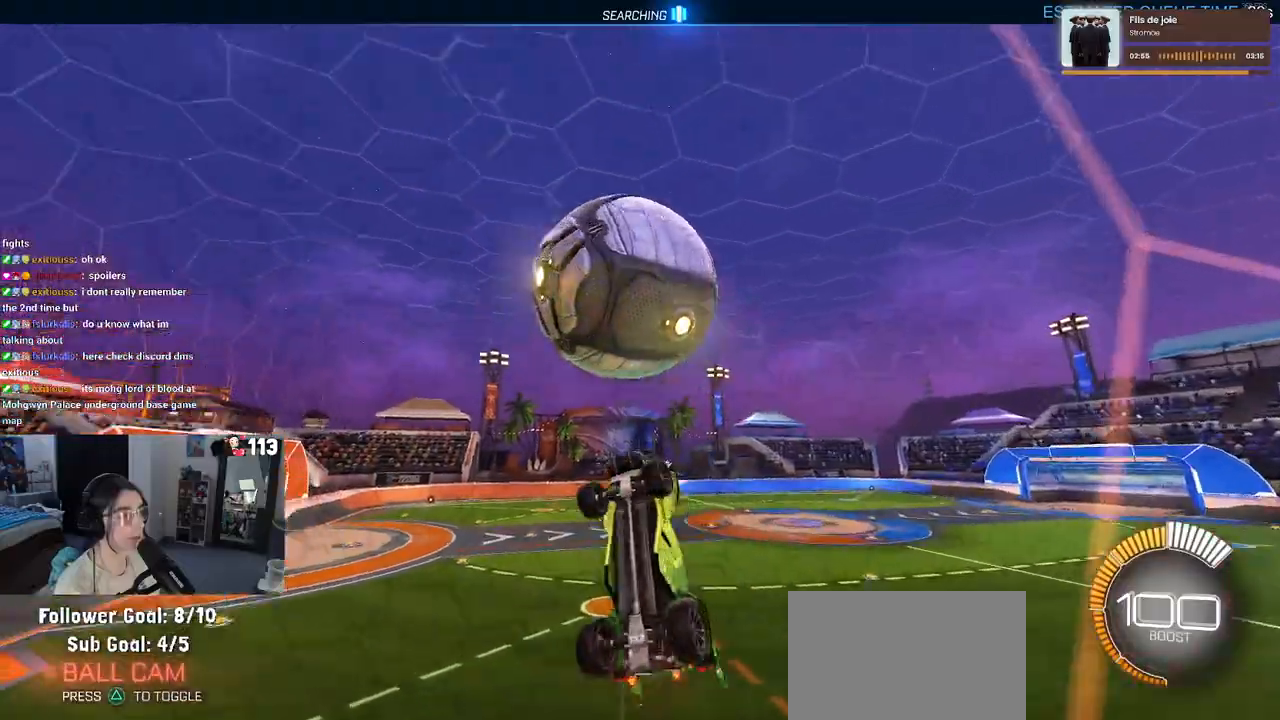
{"buttons": ["L1", "R1"], "left_stick": "left", "right_stick": "center", "events": [[100, "left_stick", "left"], [167, "left_stick", "down-left"], [267, "left_stick", "down"], [333, "R1", "down"], [417, "left_stick", "center"], [467, "left_stick", "left"]]}
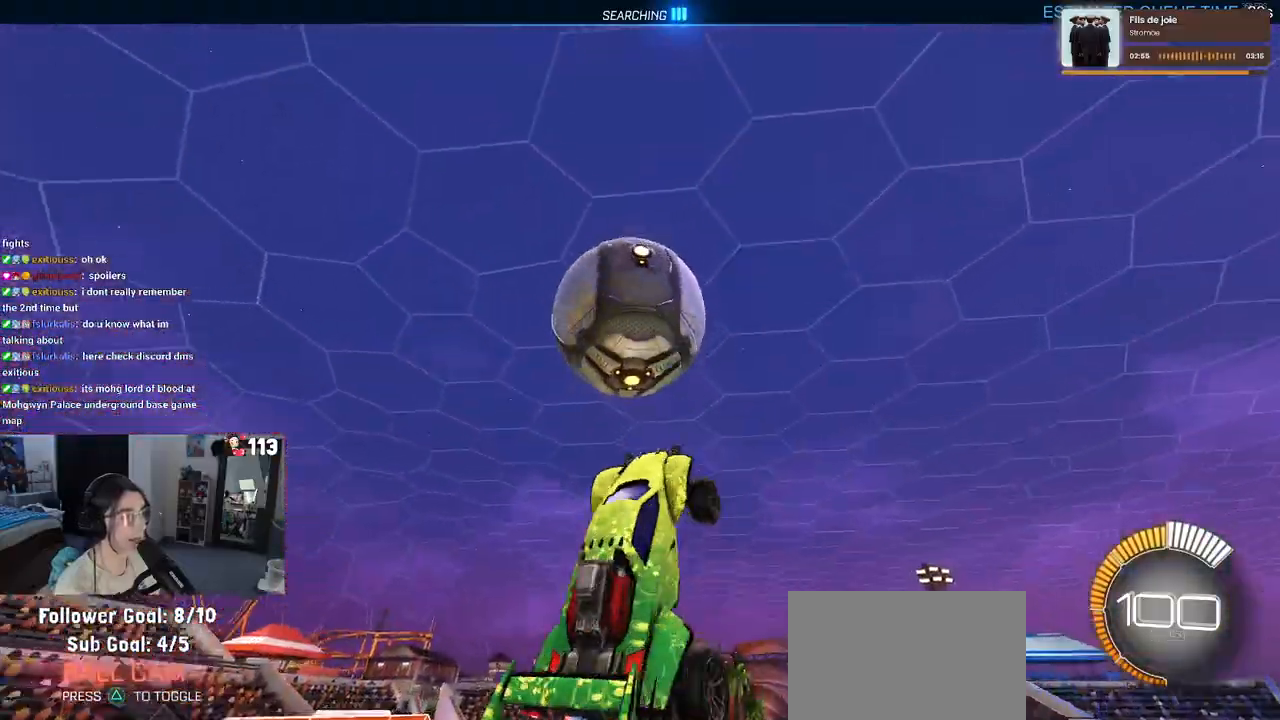
{"buttons": ["R1"], "left_stick": "right", "right_stick": "center", "events": [[33, "left_stick", "down-left"], [233, "L1", "up"], [350, "left_stick", "down-right"], [450, "left_stick", "right"]]}
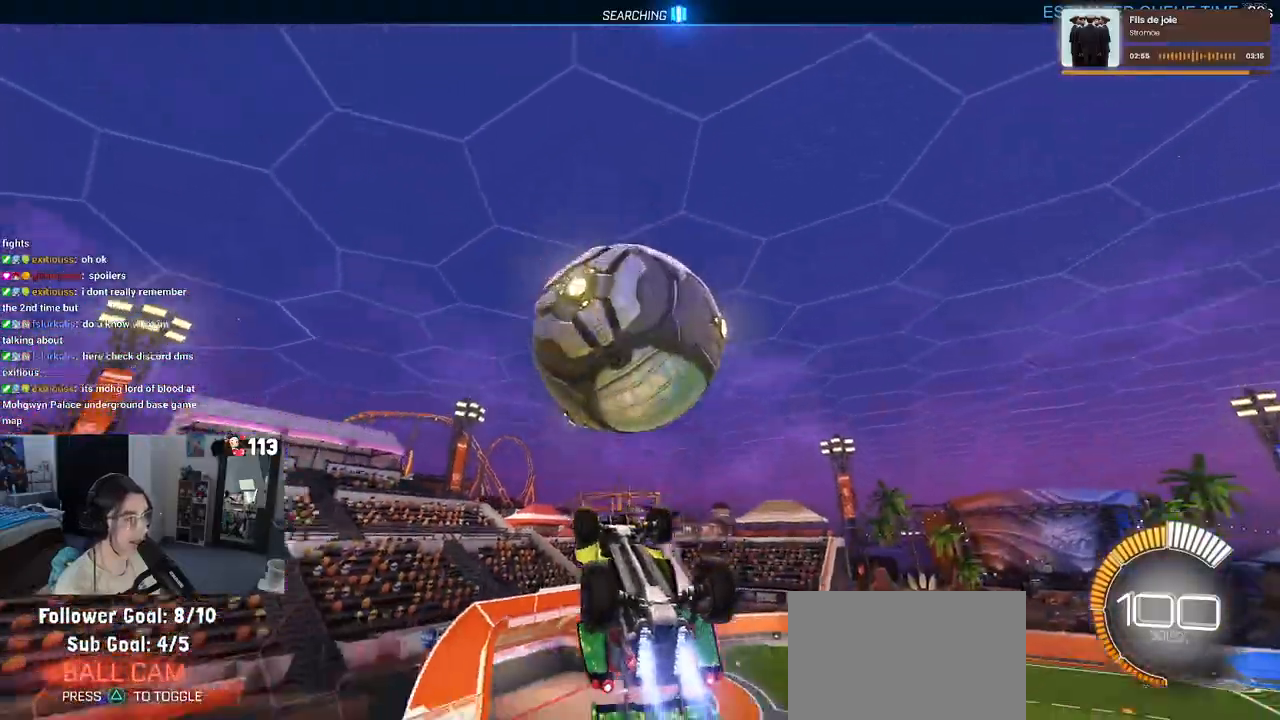
{"buttons": ["L1"], "left_stick": "left", "right_stick": "center", "events": [[133, "R1", "up"], [217, "L1", "down"], [217, "left_stick", "up"], [367, "left_stick", "up-left"], [483, "left_stick", "left"]]}
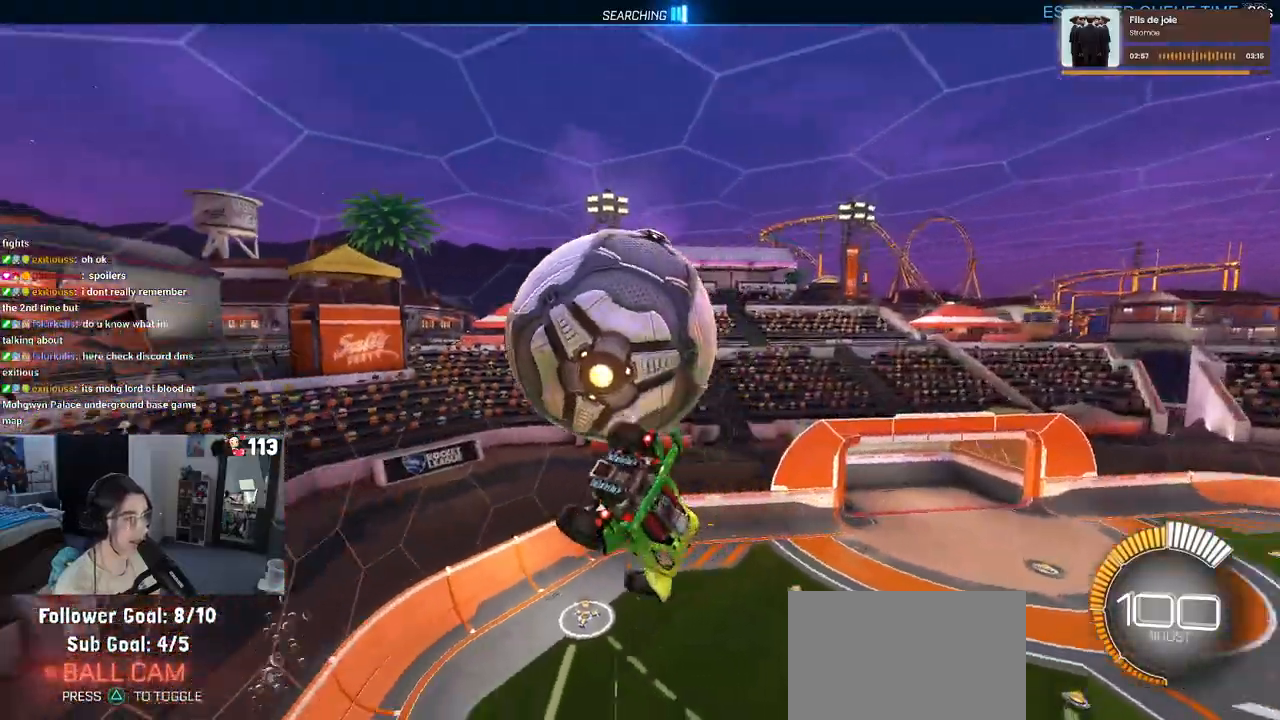
{"buttons": [], "left_stick": "up-left", "right_stick": "center", "events": [[200, "left_stick", "down-left"], [350, "L1", "up"], [383, "left_stick", "center"], [467, "left_stick", "up-left"]]}
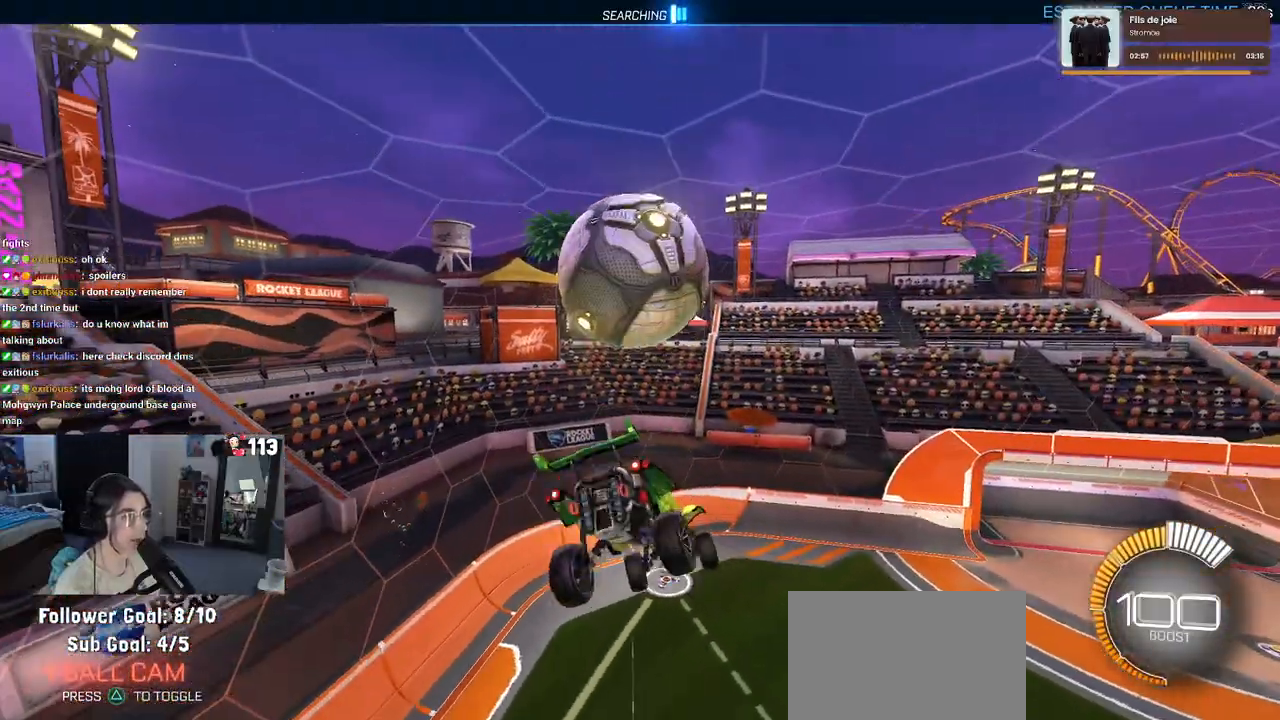
{"buttons": ["R1"], "left_stick": "center", "right_stick": "center", "events": [[50, "R1", "down"], [67, "CROSS", "down"], [100, "left_stick", "down"], [167, "CROSS", "up"], [283, "R1", "up"], [283, "left_stick", "center"], [350, "R1", "down"]]}
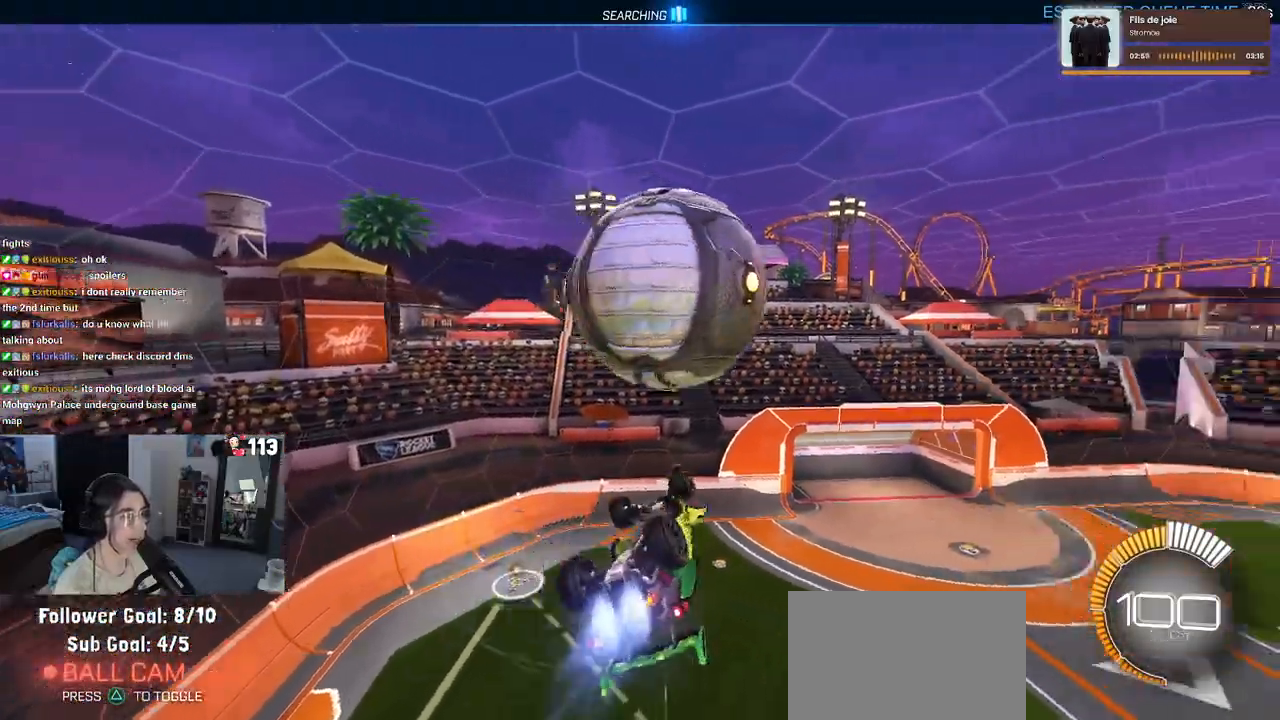
{"buttons": ["L1"], "left_stick": "up-right", "right_stick": "center", "events": [[33, "left_stick", "down-right"], [133, "L1", "down"], [250, "R1", "up"], [483, "left_stick", "up-right"]]}
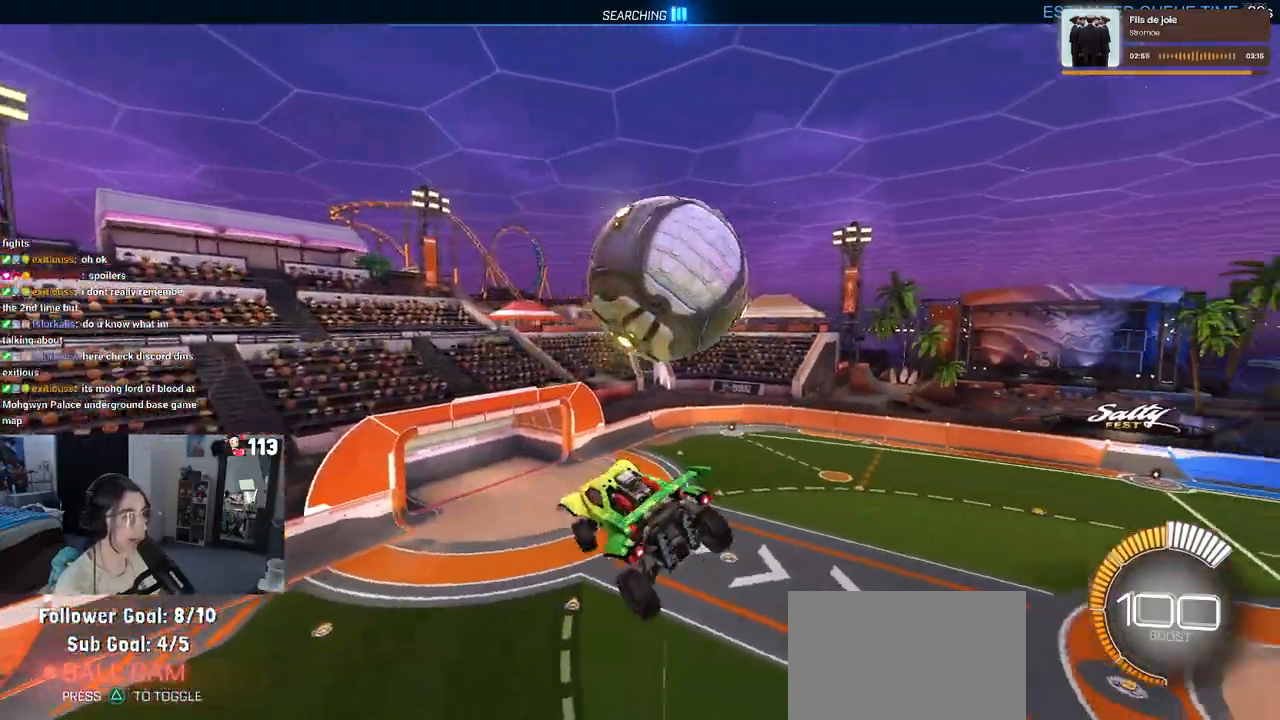
{"buttons": ["L1", "R1"], "left_stick": "down-left", "right_stick": "center", "events": [[117, "left_stick", "up"], [217, "R1", "down"], [317, "left_stick", "left"], [400, "left_stick", "down-left"]]}
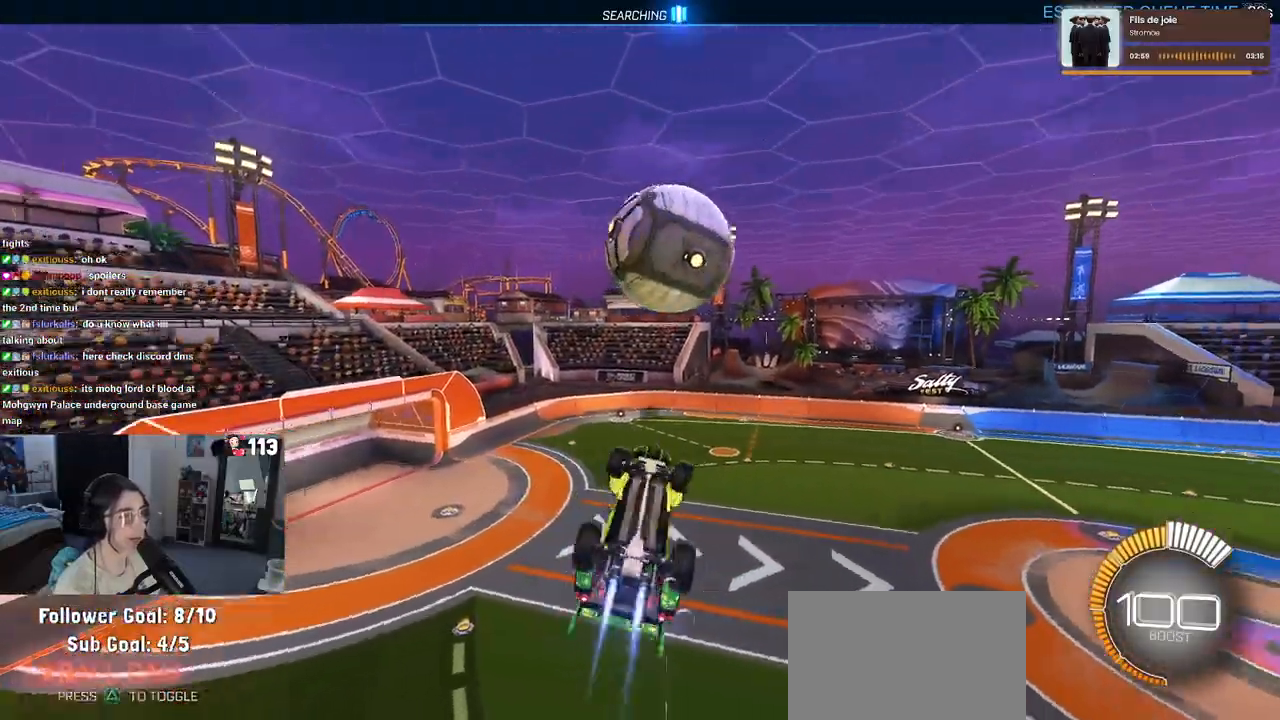
{"buttons": ["L1", "R1"], "left_stick": "left", "right_stick": "center", "events": [[17, "L1", "up"], [17, "TRIANGLE", "down"], [117, "TRIANGLE", "up"], [167, "L1", "down"], [200, "left_stick", "up-right"], [400, "left_stick", "center"], [450, "left_stick", "left"]]}
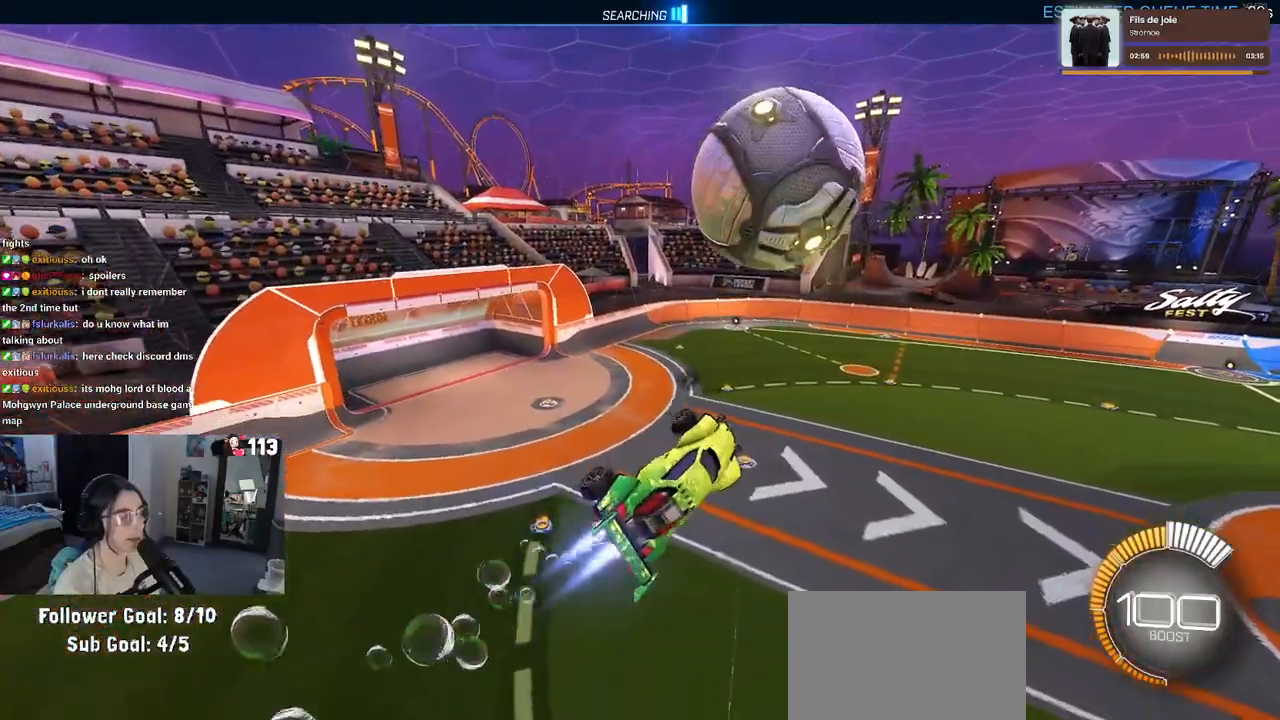
{"buttons": [], "left_stick": "left", "right_stick": "center", "events": [[17, "R1", "up"], [33, "L1", "up"], [133, "left_stick", "center"], [267, "left_stick", "up-right"], [417, "left_stick", "center"], [467, "left_stick", "left"]]}
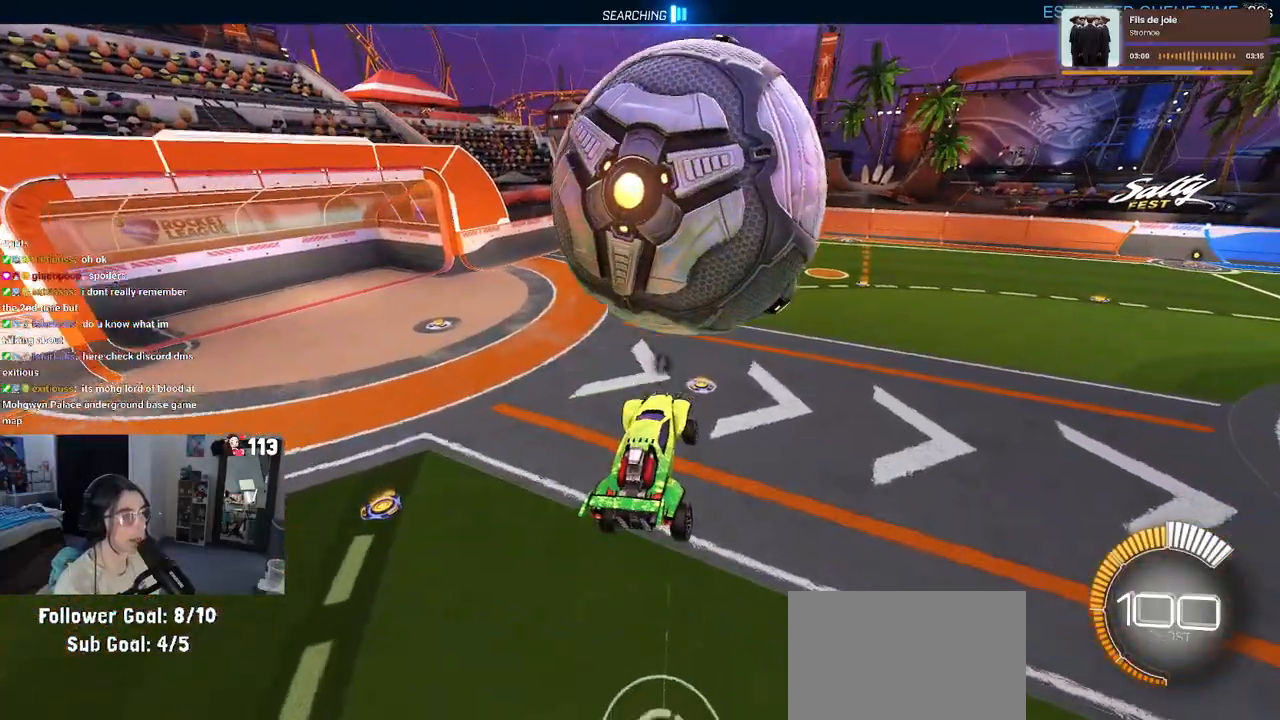
{"buttons": [], "left_stick": "left", "right_stick": "center", "events": [[283, "L2", "down"], [433, "L2", "up"]]}
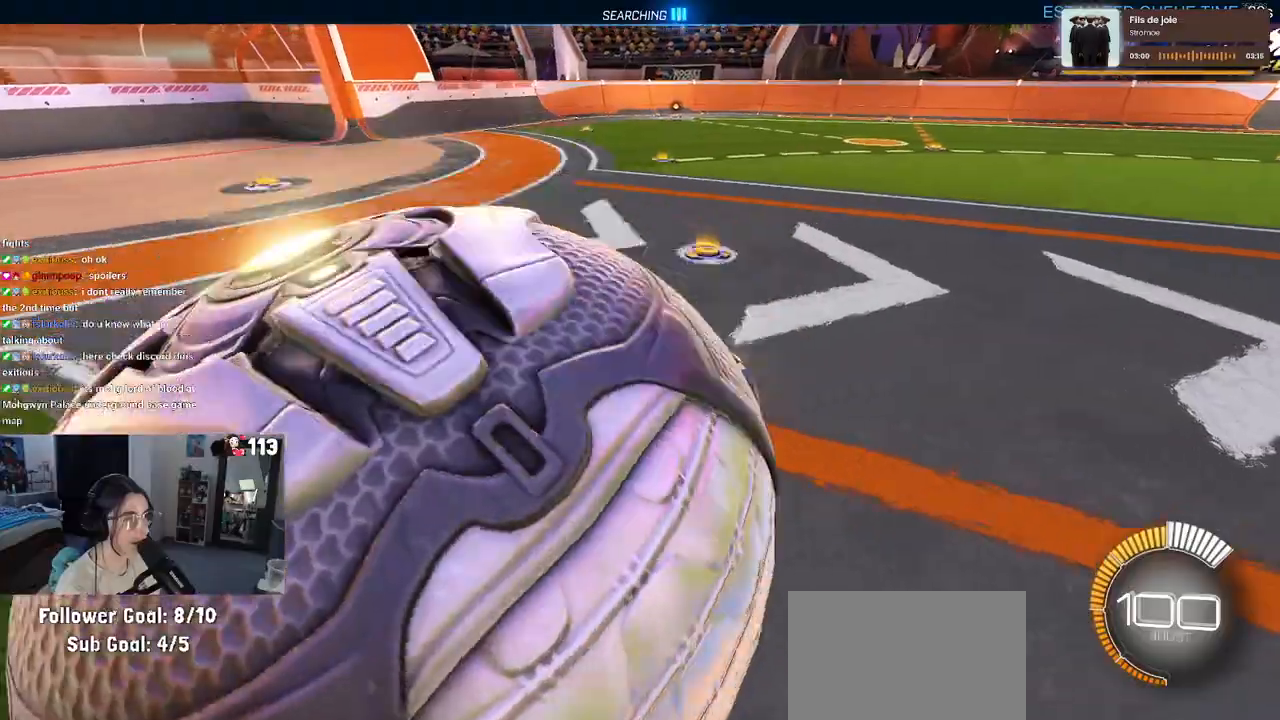
{"buttons": [], "left_stick": "center", "right_stick": "center", "events": [[267, "left_stick", "center"]]}
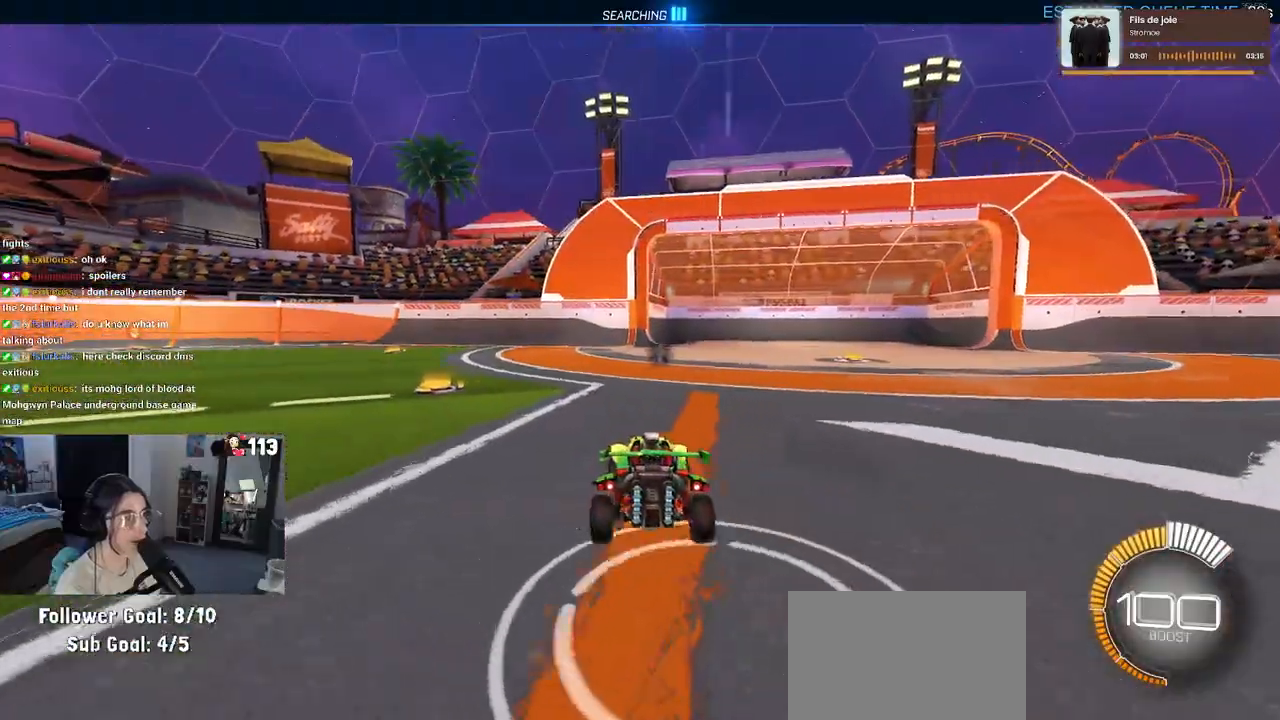
{"buttons": [], "left_stick": "left", "right_stick": "center", "events": [[83, "TRIANGLE", "down"], [150, "TRIANGLE", "up"], [300, "left_stick", "left"]]}
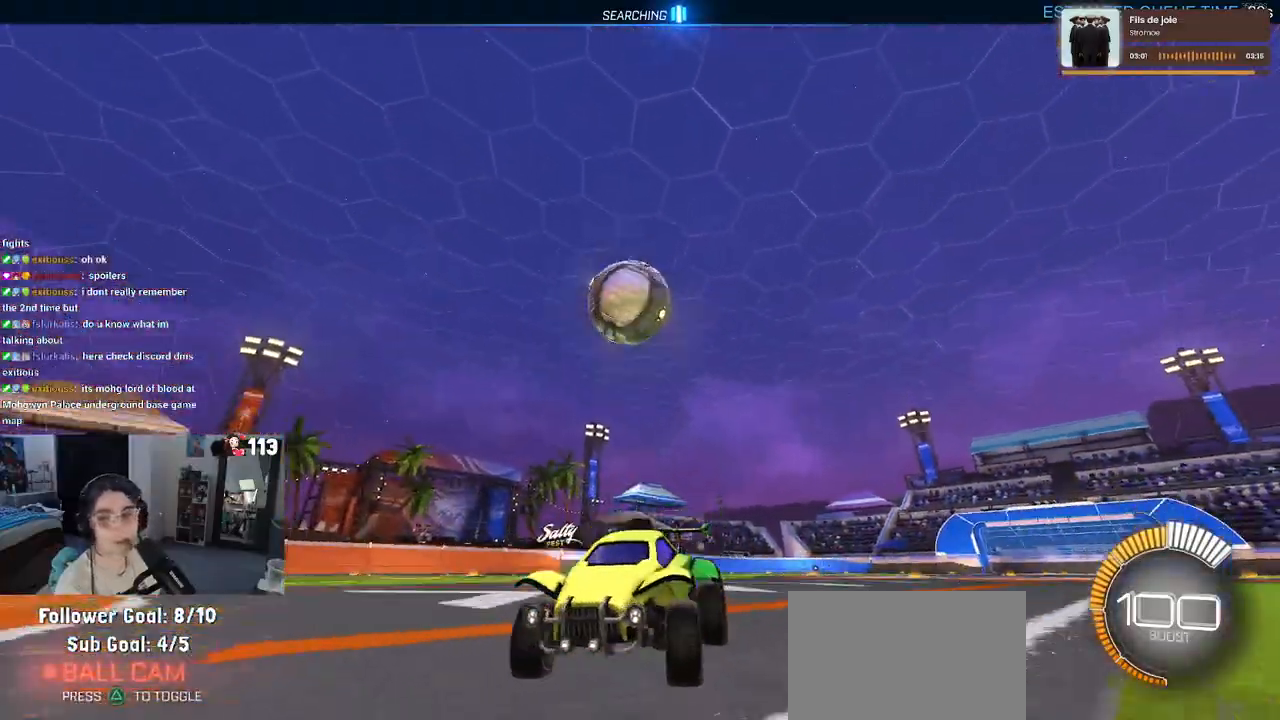
{"buttons": [], "left_stick": "right", "right_stick": "center", "events": [[17, "left_stick", "center"], [83, "left_stick", "right"], [167, "SQUARE", "down"], [333, "SQUARE", "up"]]}
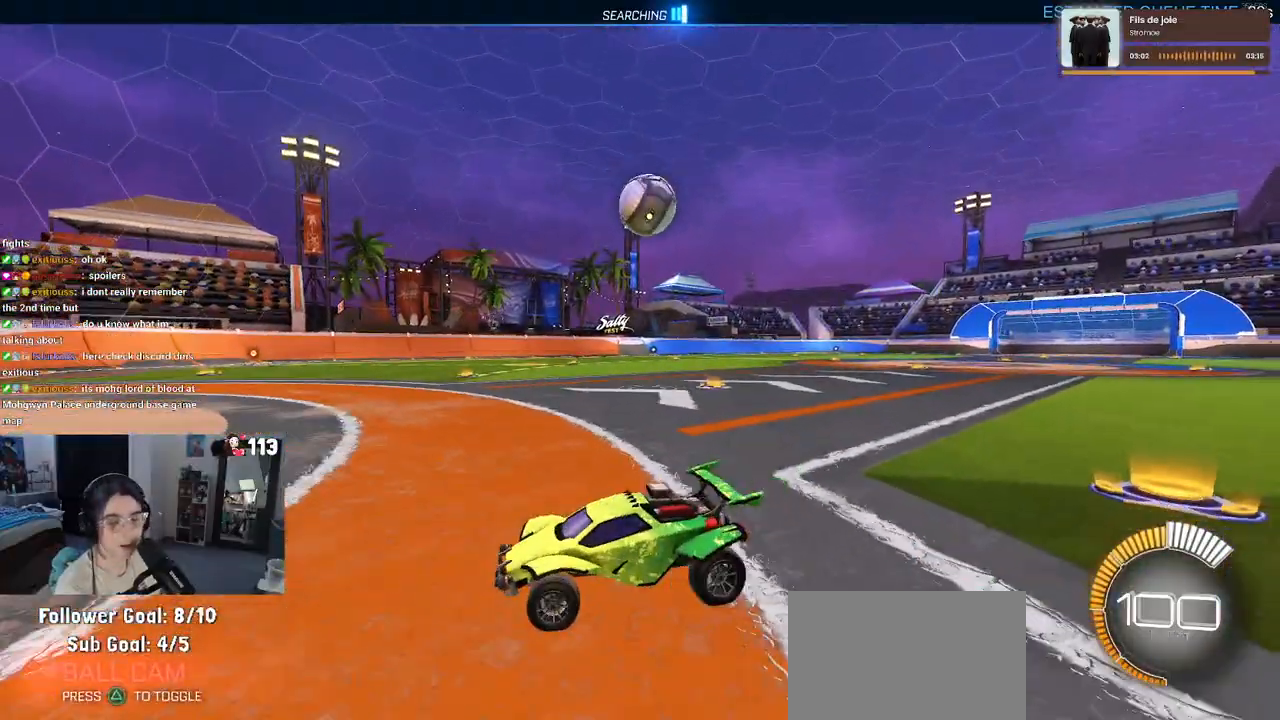
{"buttons": ["R1"], "left_stick": "right", "right_stick": "center", "events": [[333, "R1", "down"]]}
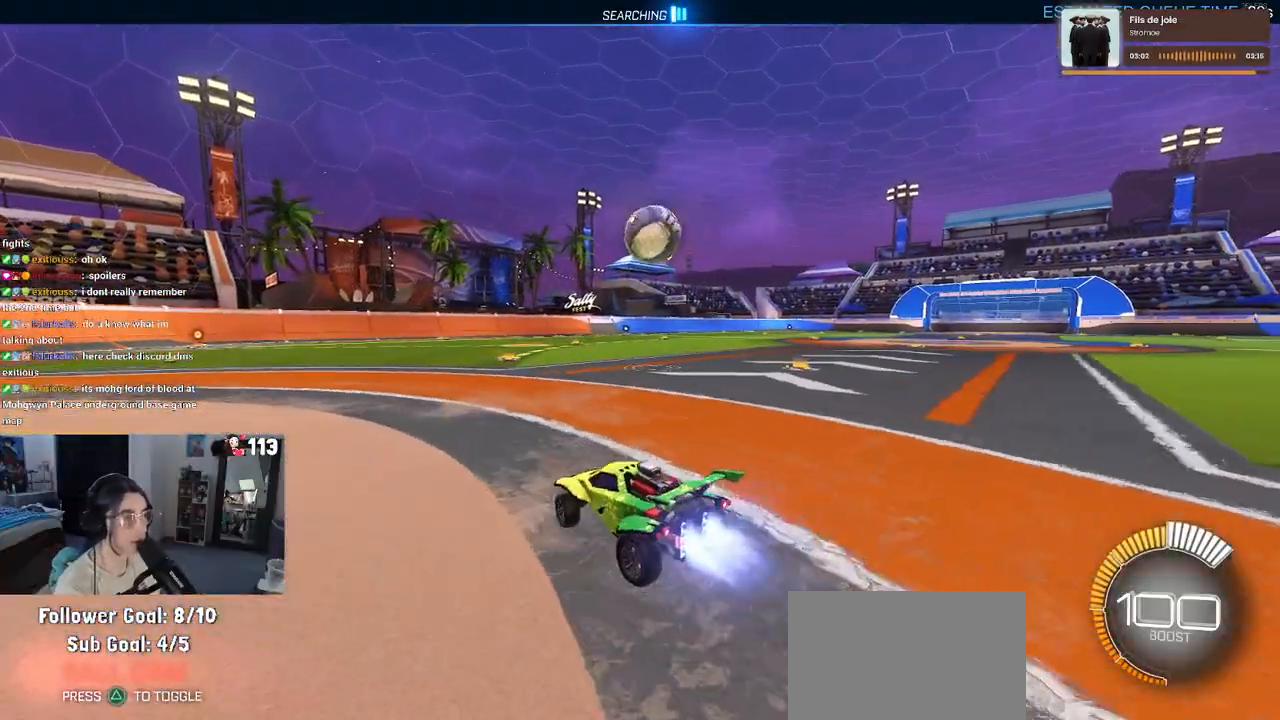
{"buttons": ["R1"], "left_stick": "center", "right_stick": "center", "events": [[183, "left_stick", "center"]]}
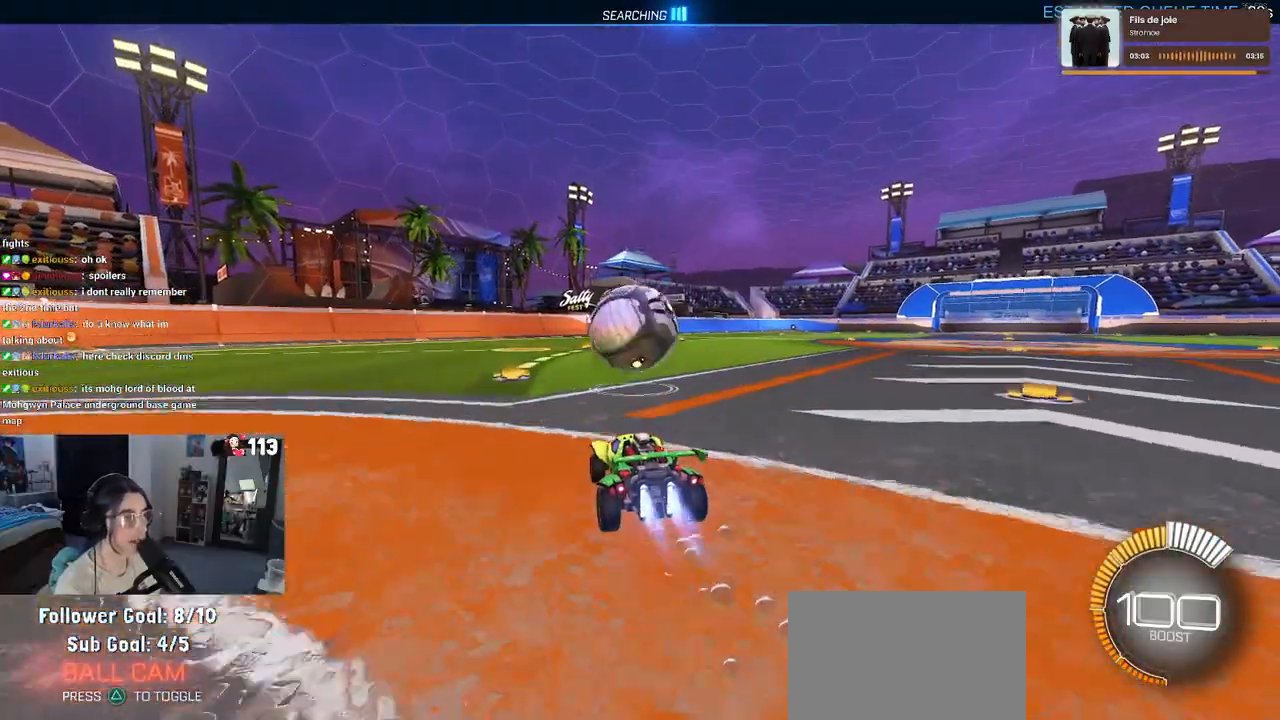
{"buttons": ["L1", "R1"], "left_stick": "down-right", "right_stick": "center", "events": [[67, "left_stick", "down"], [83, "CROSS", "down"], [217, "CROSS", "up"], [217, "left_stick", "center"], [317, "CROSS", "down"], [317, "left_stick", "down-right"], [333, "L1", "down"], [467, "CROSS", "up"]]}
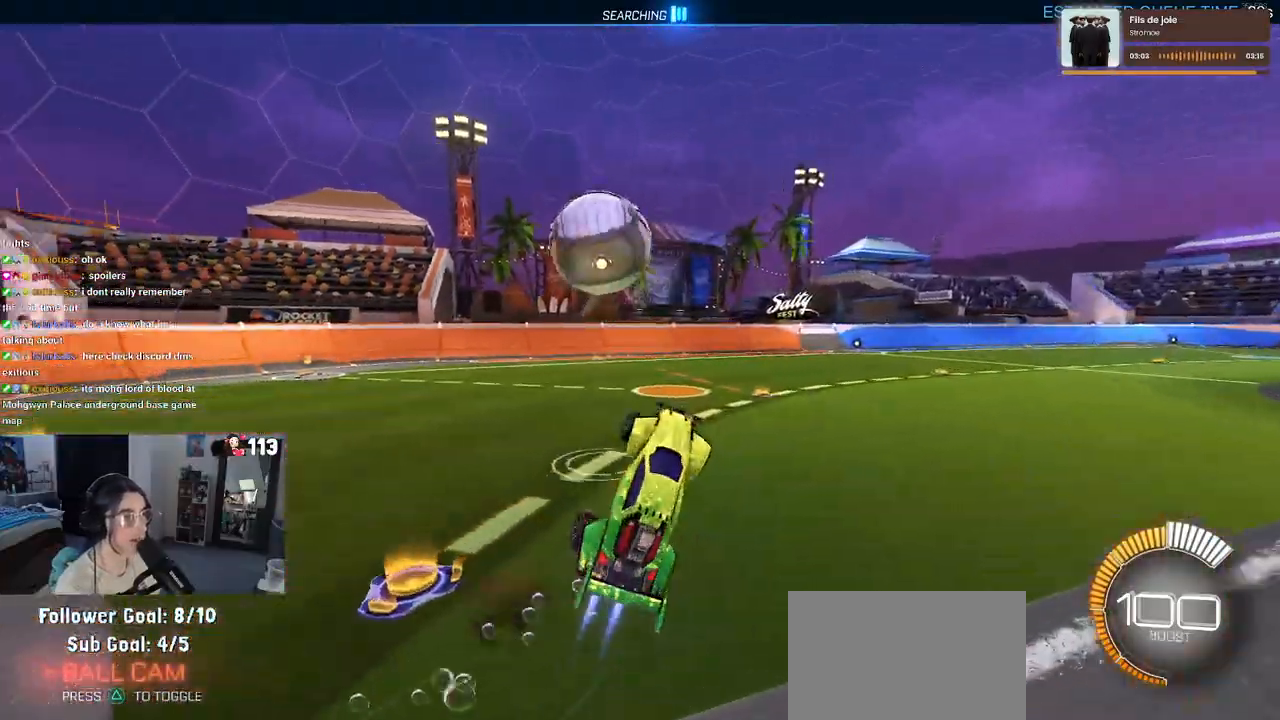
{"buttons": ["R1"], "left_stick": "center", "right_stick": "center", "events": [[33, "left_stick", "center"], [183, "left_stick", "right"], [250, "L1", "up"], [500, "left_stick", "center"]]}
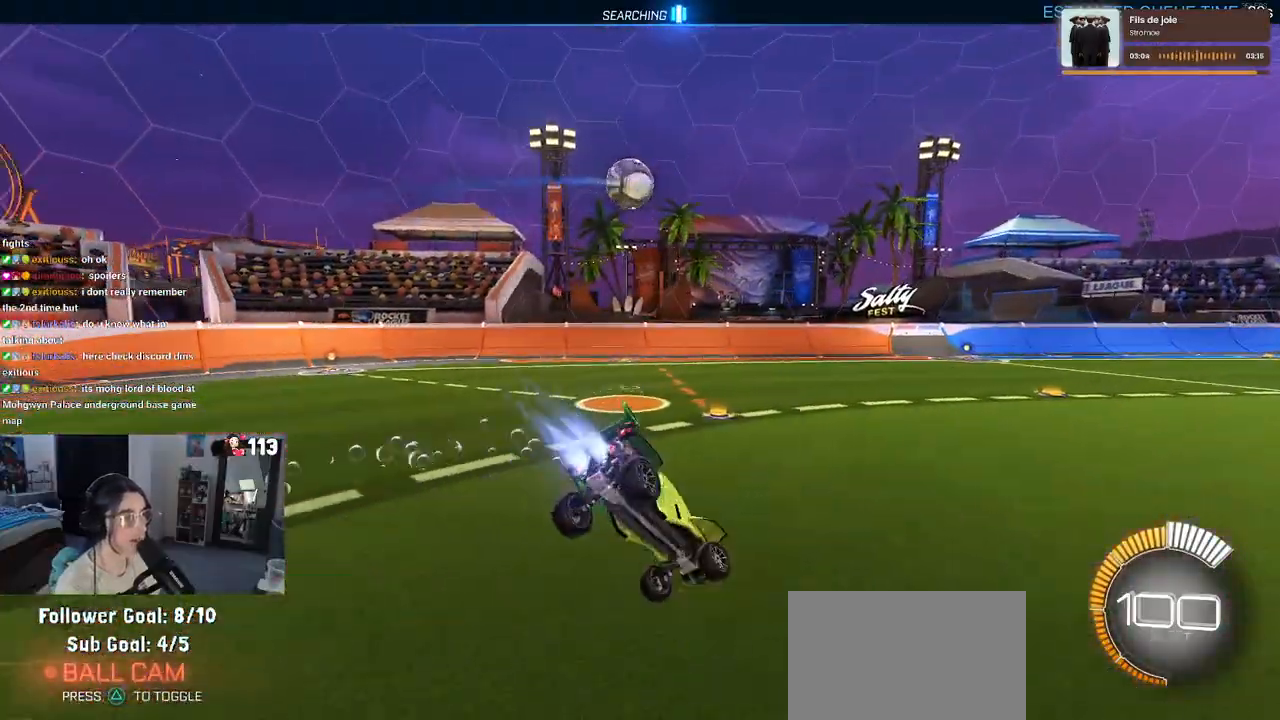
{"buttons": [], "left_stick": "left", "right_stick": "center", "events": [[83, "left_stick", "left"], [400, "R1", "up"]]}
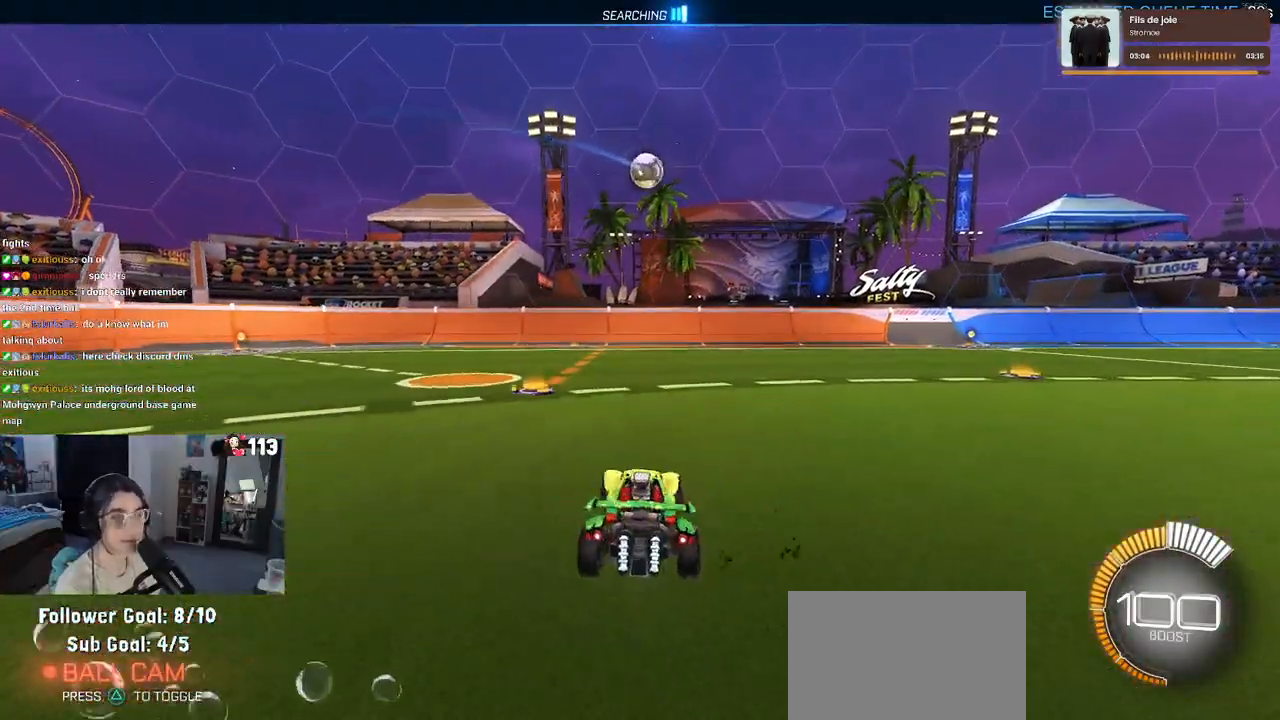
{"buttons": ["SQUARE"], "left_stick": "down-right", "right_stick": "center", "events": [[350, "left_stick", "down-right"], [417, "SQUARE", "down"]]}
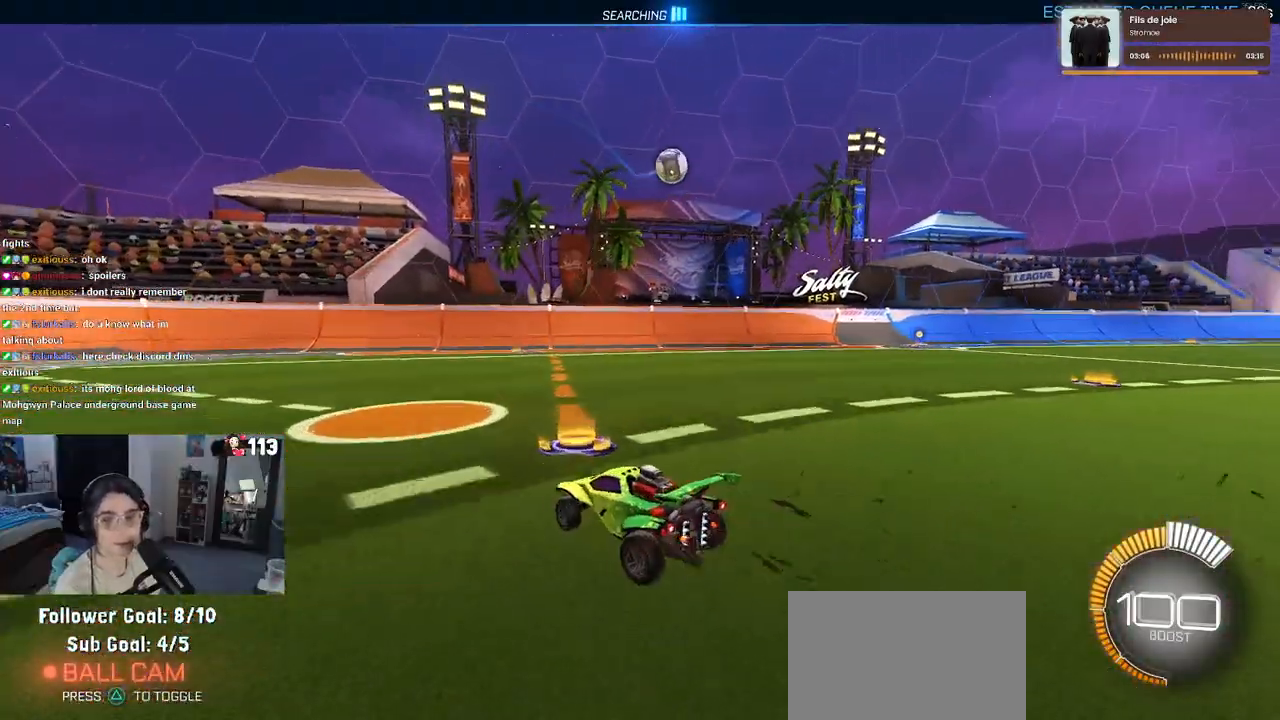
{"buttons": [], "left_stick": "down-right", "right_stick": "center", "events": [[67, "SQUARE", "up"]]}
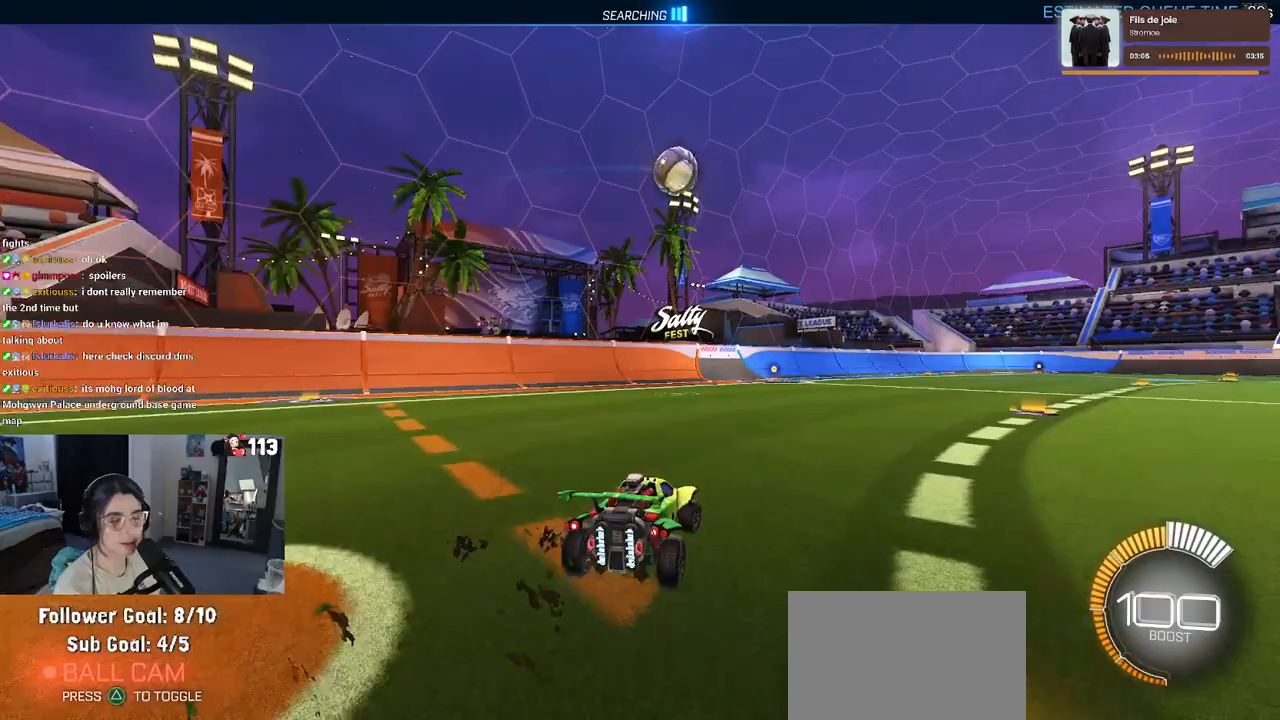
{"buttons": ["R1"], "left_stick": "left", "right_stick": "center", "events": [[333, "R1", "down"], [383, "left_stick", "center"], [450, "left_stick", "left"]]}
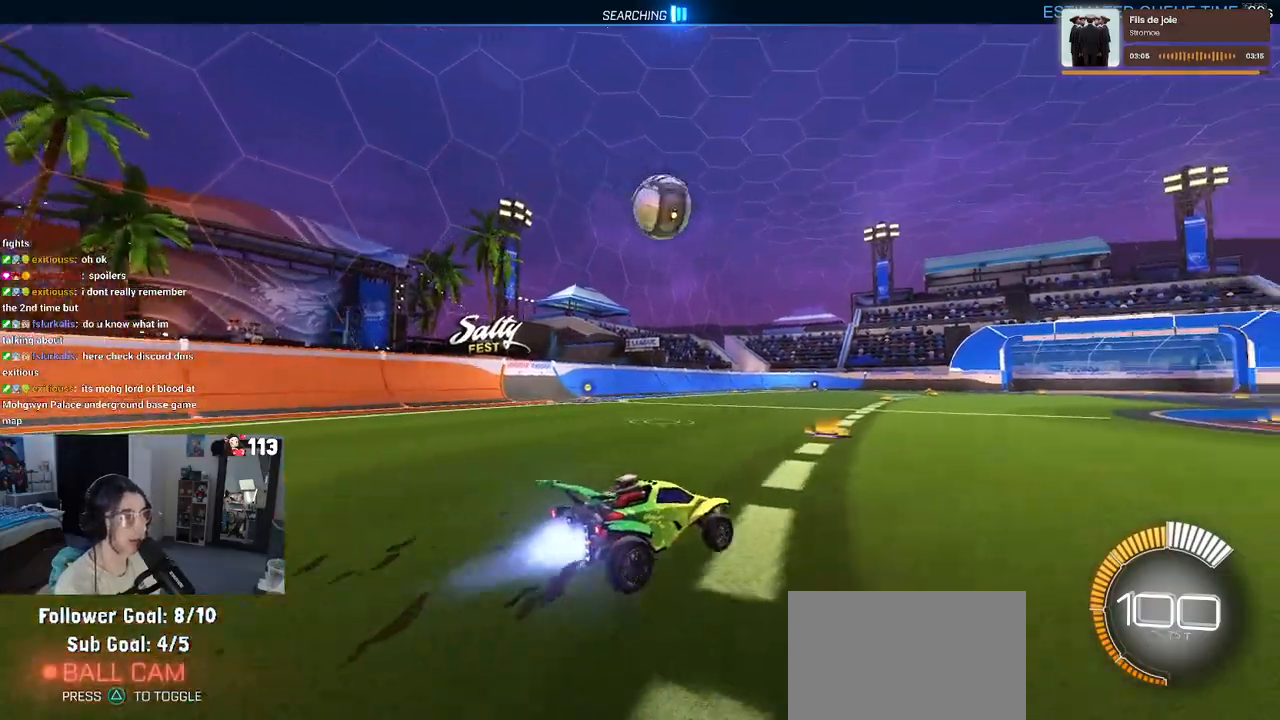
{"buttons": ["R1"], "left_stick": "center", "right_stick": "center", "events": [[67, "left_stick", "center"], [217, "left_stick", "right"], [350, "left_stick", "center"]]}
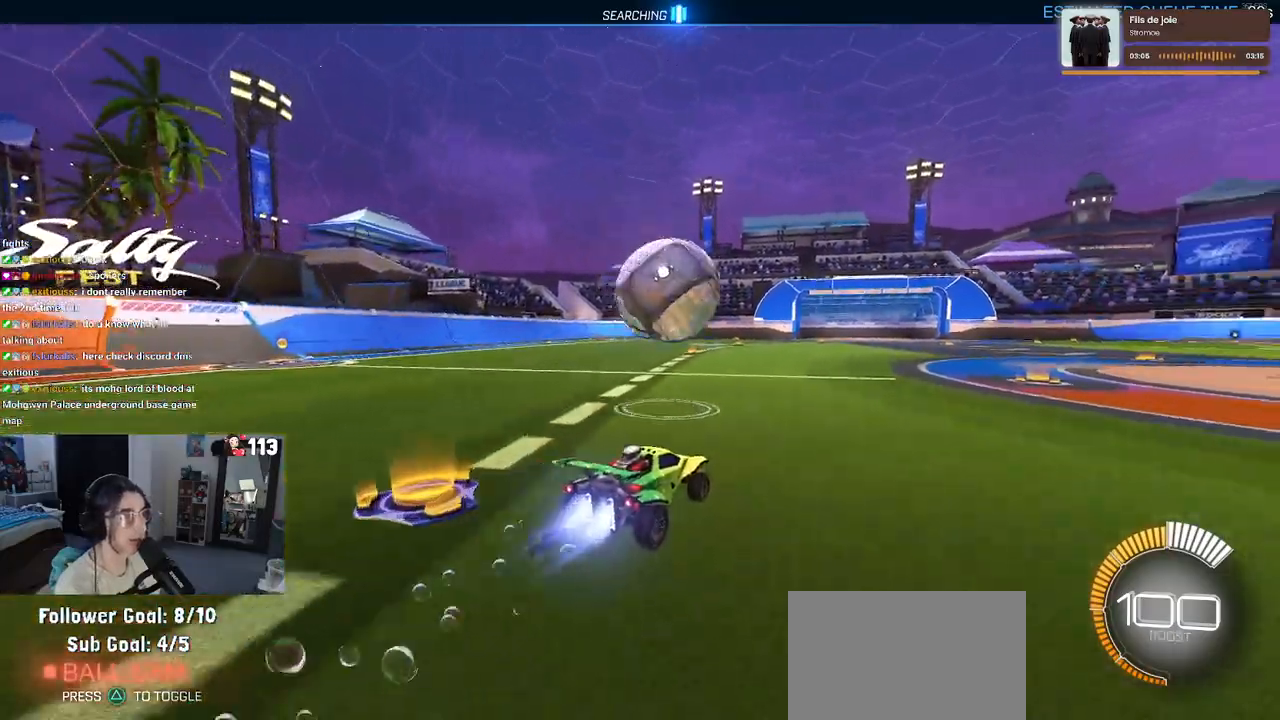
{"buttons": ["L1", "R1"], "left_stick": "up-right", "right_stick": "center", "events": [[50, "left_stick", "down-left"], [67, "CROSS", "down"], [150, "left_stick", "down-right"], [200, "CROSS", "up"], [267, "CROSS", "down"], [267, "left_stick", "right"], [350, "left_stick", "up-right"], [367, "L1", "down"], [417, "CROSS", "up"]]}
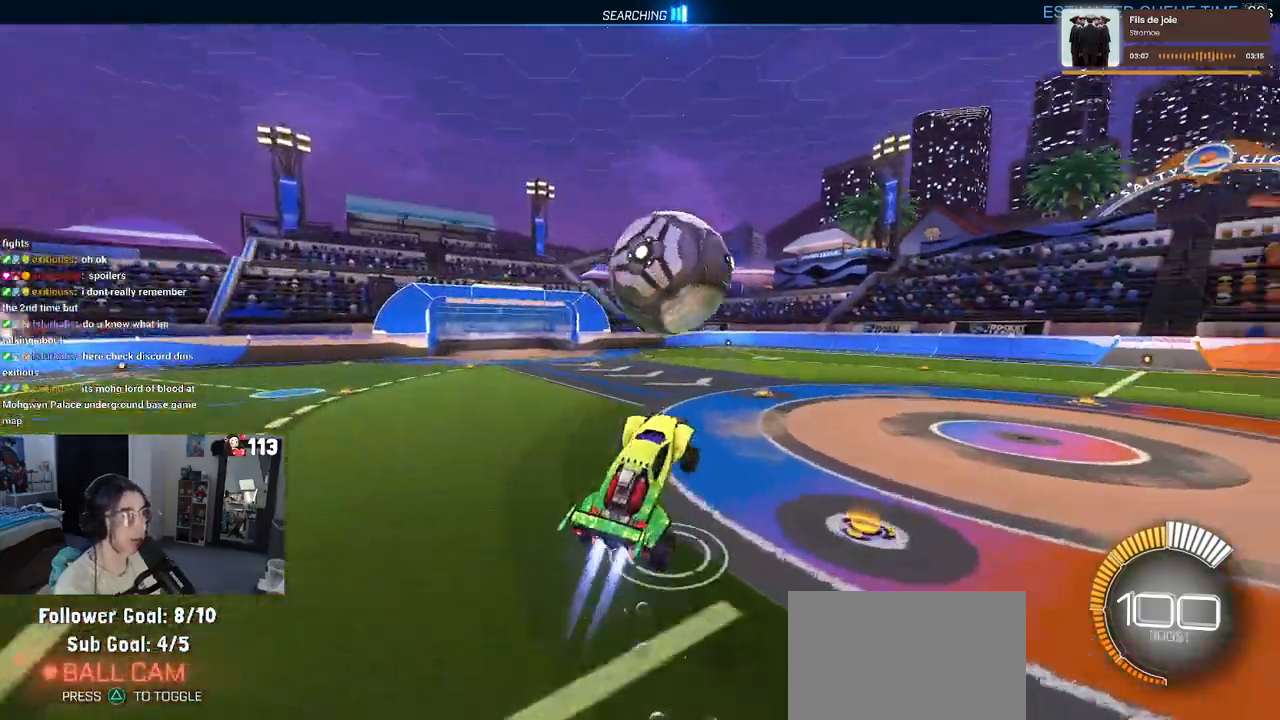
{"buttons": ["L1", "R1"], "left_stick": "left", "right_stick": "center", "events": [[17, "left_stick", "center"], [83, "left_stick", "down"], [217, "left_stick", "center"], [250, "TRIANGLE", "down"], [300, "left_stick", "left"], [383, "TRIANGLE", "up"]]}
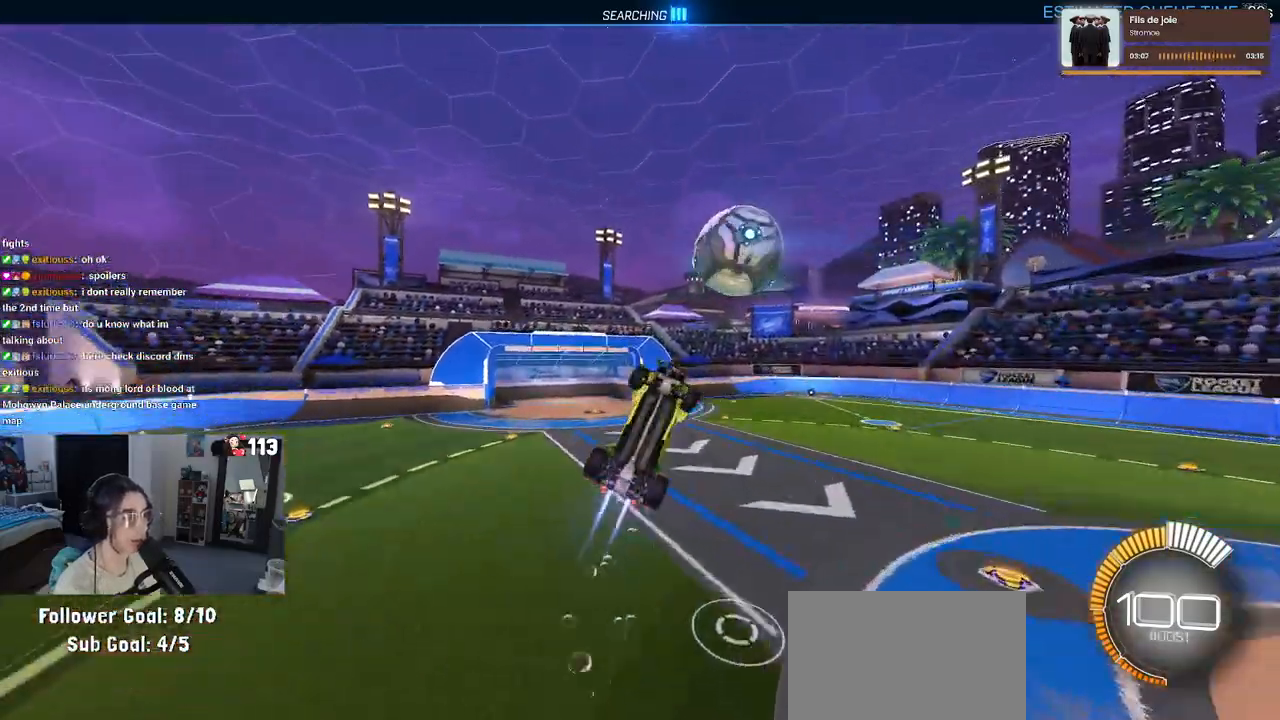
{"buttons": ["R1"], "left_stick": "right", "right_stick": "center", "events": [[50, "left_stick", "down"], [67, "L1", "up"], [100, "left_stick", "down-right"], [200, "left_stick", "center"], [417, "left_stick", "right"]]}
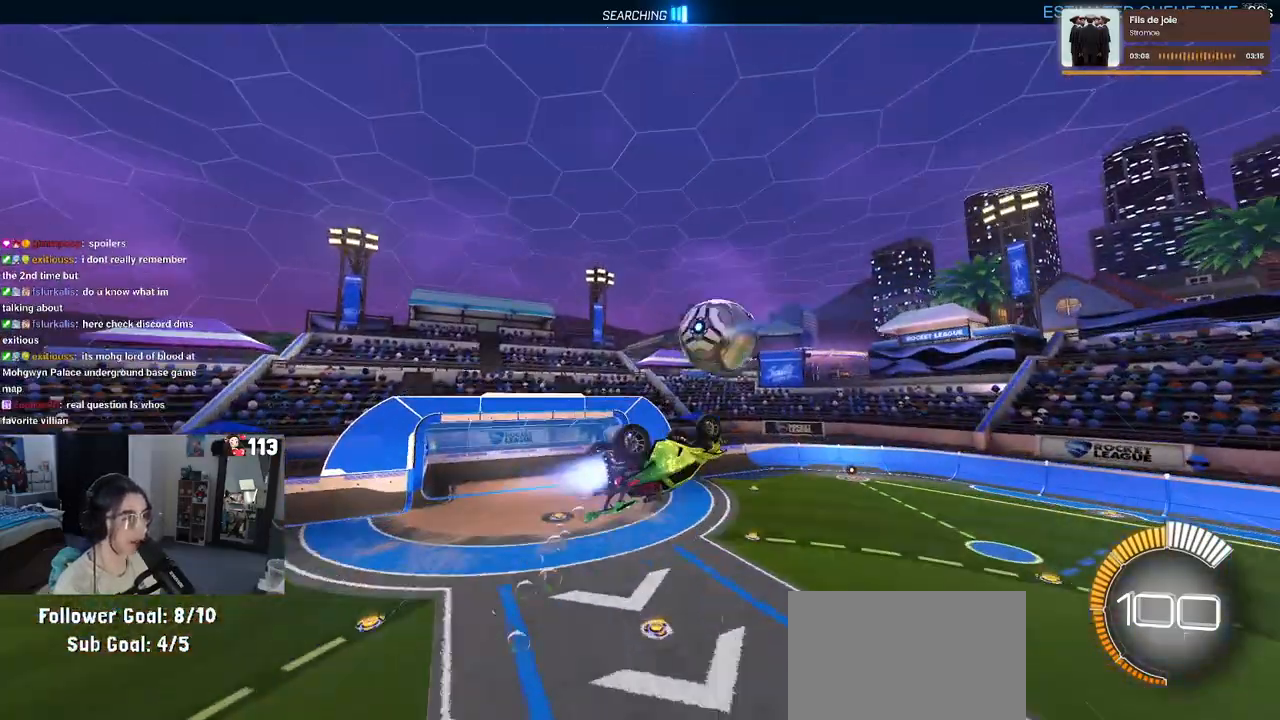
{"buttons": [], "left_stick": "left", "right_stick": "center", "events": [[133, "left_stick", "center"], [250, "left_stick", "right"], [300, "R1", "up"], [417, "left_stick", "center"], [500, "left_stick", "left"]]}
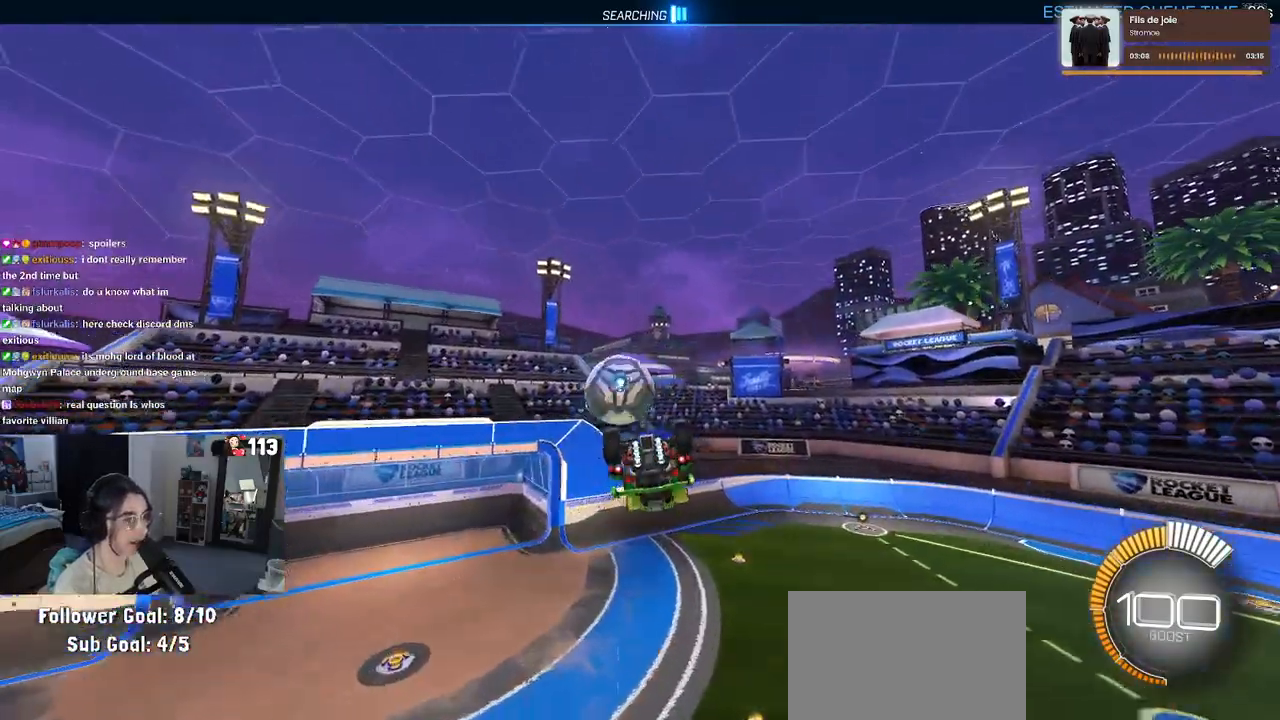
{"buttons": [], "left_stick": "down", "right_stick": "center", "events": [[150, "left_stick", "center"], [450, "left_stick", "down"]]}
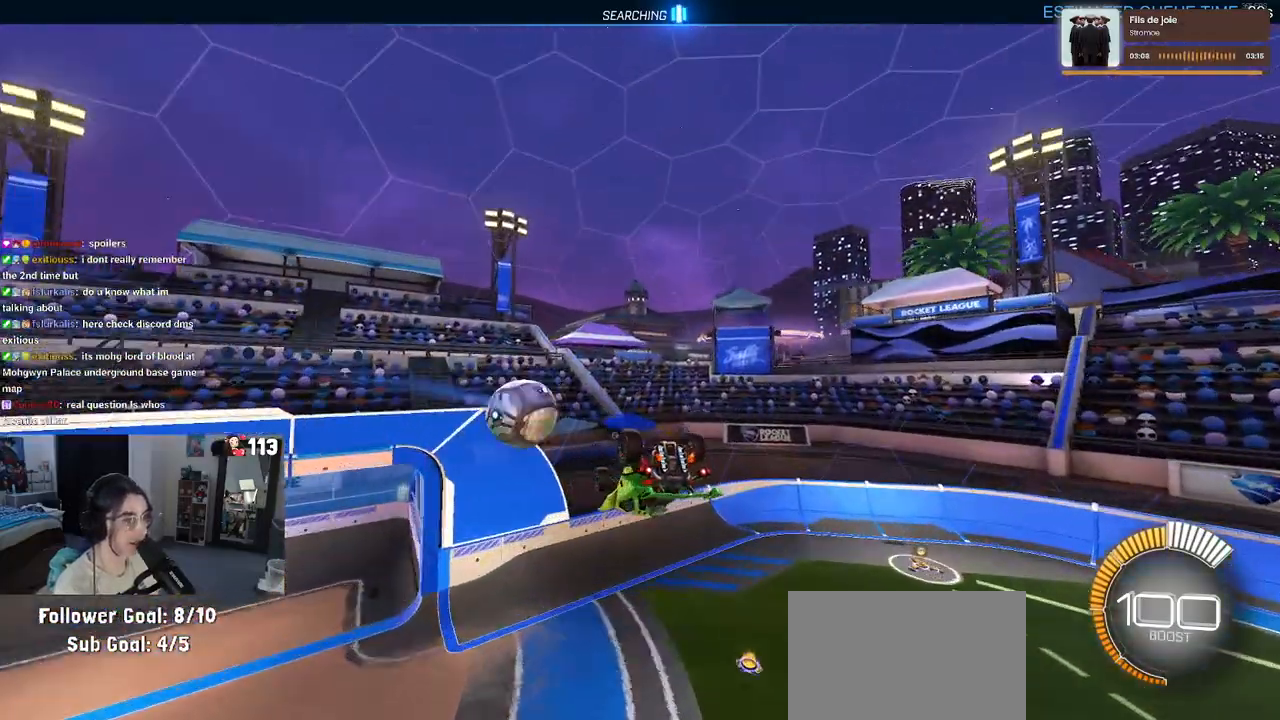
{"buttons": ["R1"], "left_stick": "center", "right_stick": "center", "events": [[83, "left_stick", "center"], [133, "R1", "down"], [200, "left_stick", "left"], [283, "left_stick", "down"], [417, "left_stick", "center"]]}